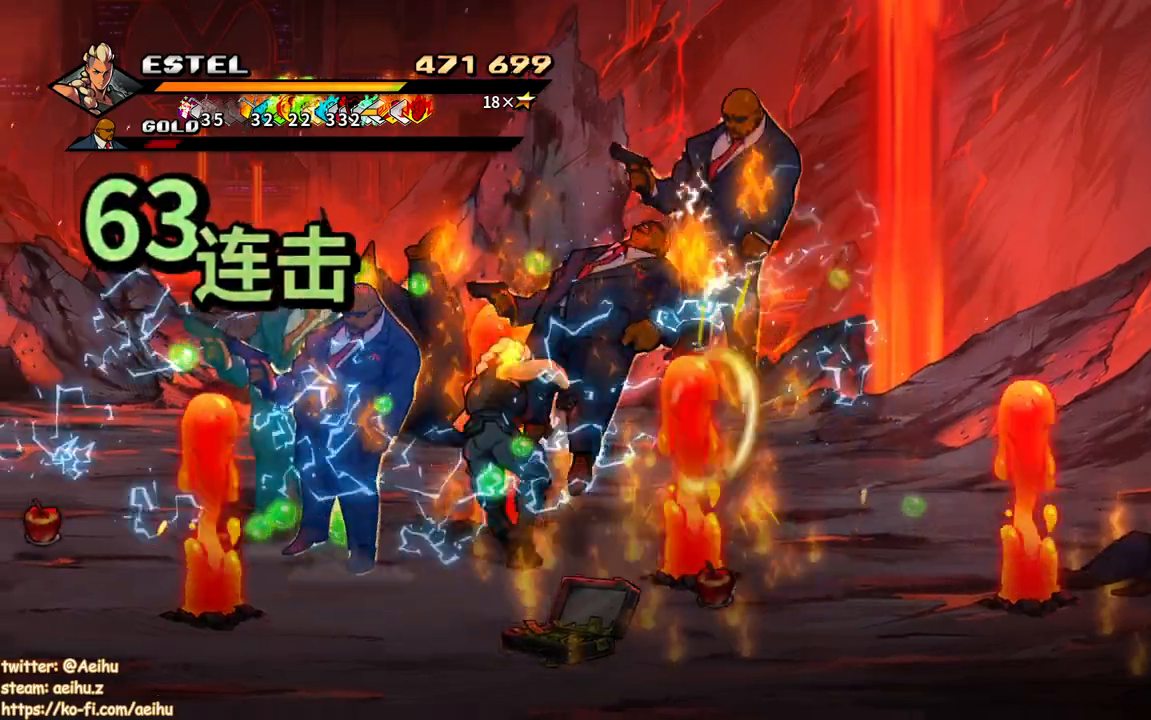
Gameplay with a controller (PlayStation layout); each line is a JSON object with the inputs held at the frame after it. "events" lists button and stick changes between this image and that frame as [ms after this image, input, new state], when the widget could be followed in between. Not read: left_stick right_stick.
{"buttons": ["SQUARE", "DPAD_LEFT"], "events": [[67, "SQUARE", "down"], [167, "SQUARE", "up"], [200, "SQUARE", "down"]]}
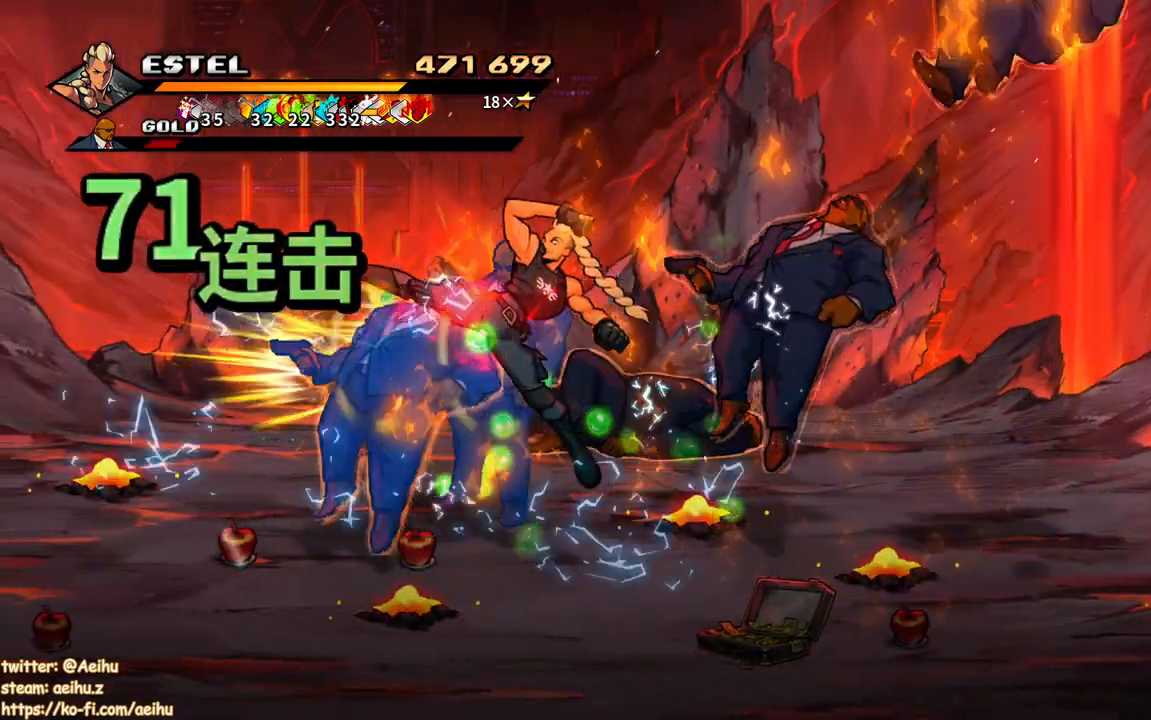
{"buttons": ["SQUARE", "DPAD_RIGHT"], "events": [[317, "SQUARE", "up"], [350, "DPAD_LEFT", "up"], [400, "DPAD_RIGHT", "down"], [400, "SQUARE", "down"]]}
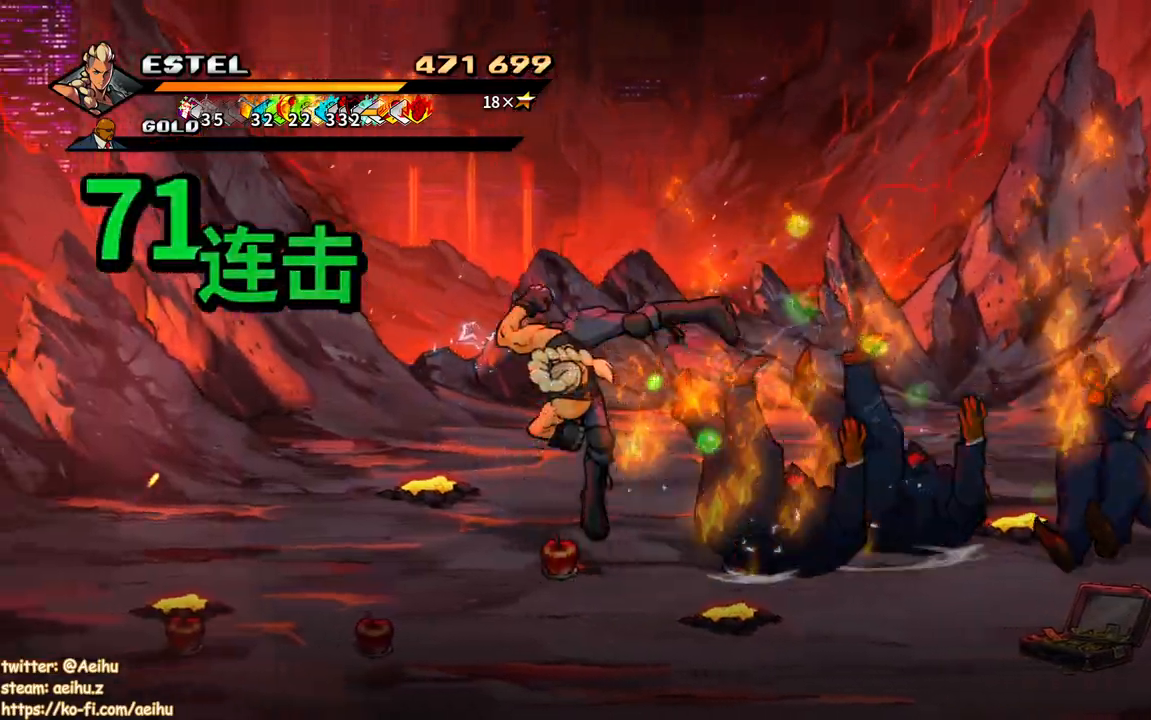
{"buttons": ["SQUARE"], "events": [[133, "SQUARE", "up"], [217, "DPAD_RIGHT", "up"], [267, "SQUARE", "down"]]}
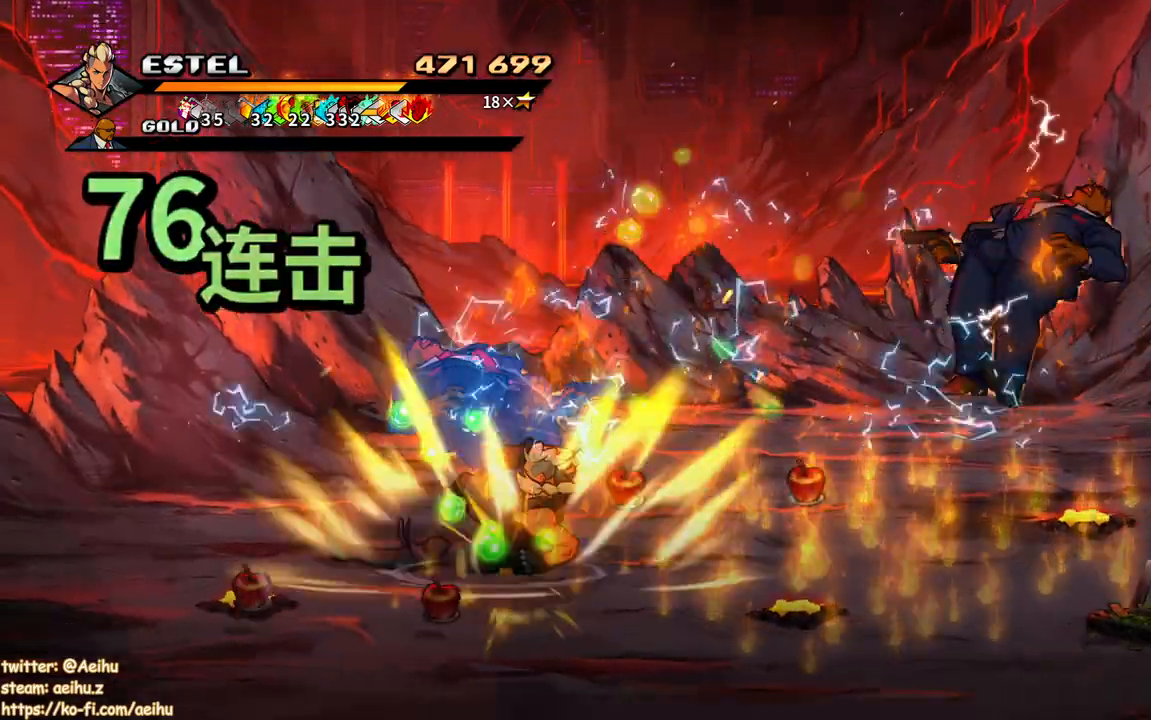
{"buttons": ["SQUARE", "DPAD_UP", "DPAD_RIGHT"], "events": [[200, "DPAD_RIGHT", "down"], [483, "DPAD_UP", "down"]]}
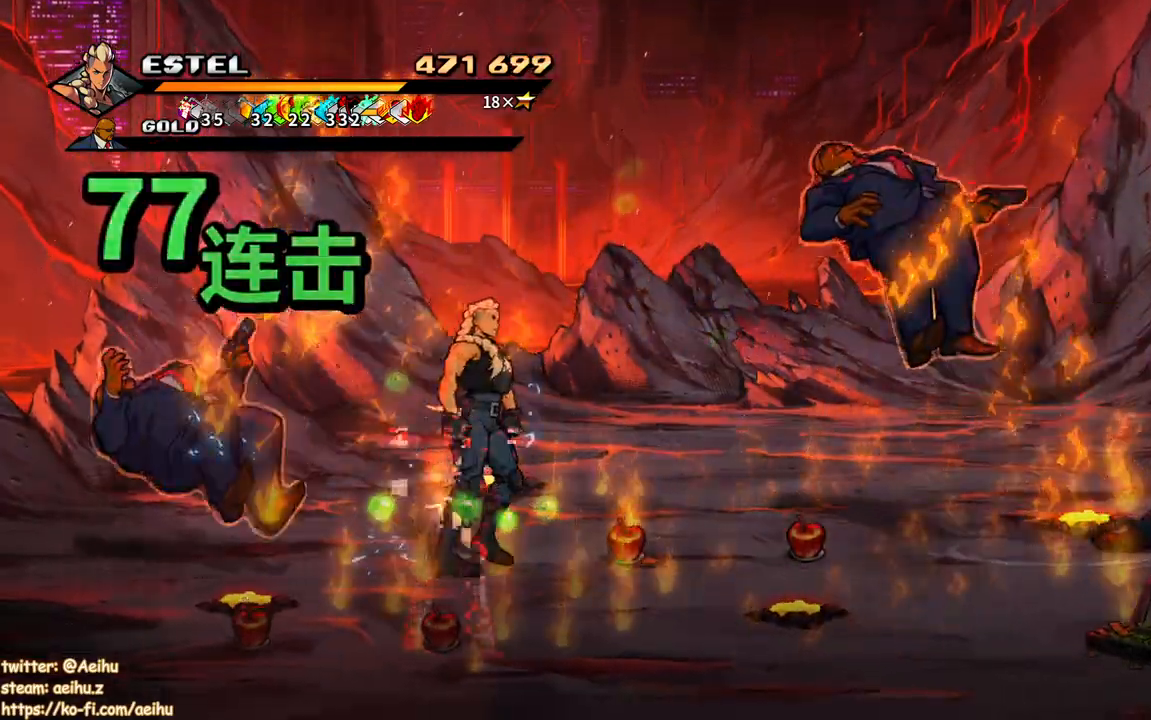
{"buttons": ["SQUARE", "DPAD_RIGHT"], "events": [[100, "DPAD_UP", "up"], [200, "SQUARE", "up"], [267, "SQUARE", "down"], [383, "SQUARE", "up"], [400, "DPAD_RIGHT", "up"], [417, "SQUARE", "down"], [483, "DPAD_RIGHT", "down"]]}
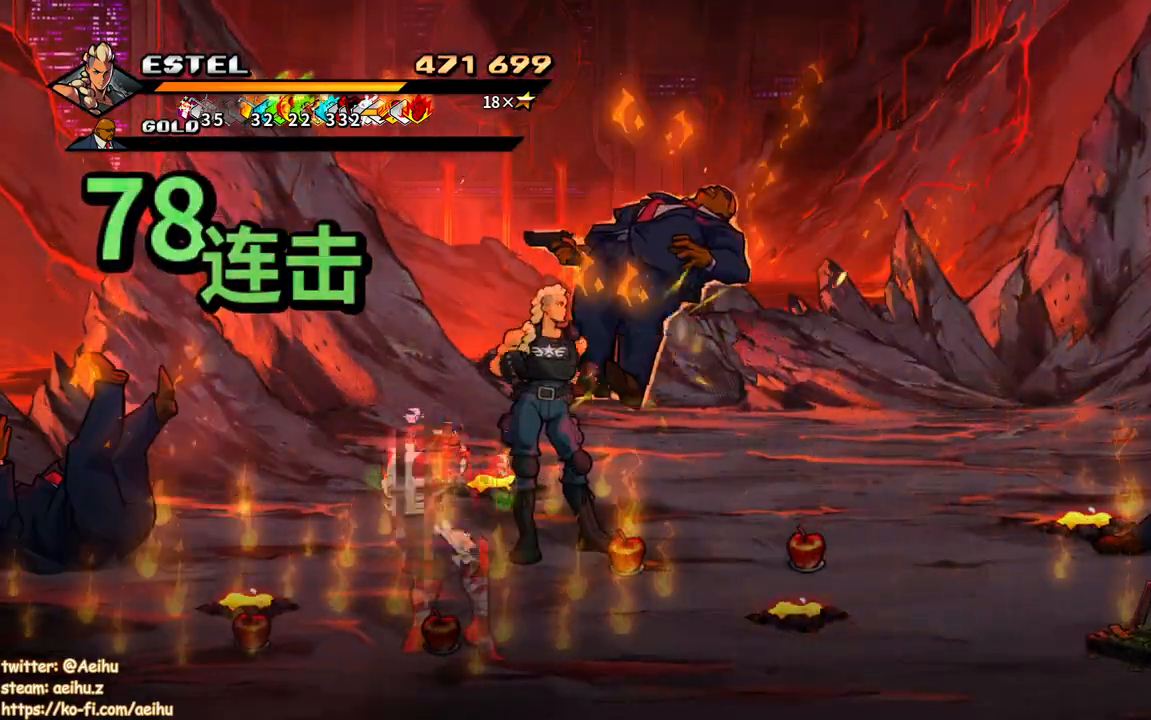
{"buttons": [], "events": [[83, "DPAD_RIGHT", "up"], [150, "SQUARE", "up"], [217, "SQUARE", "down"], [317, "SQUARE", "up"], [367, "SQUARE", "down"], [483, "SQUARE", "up"]]}
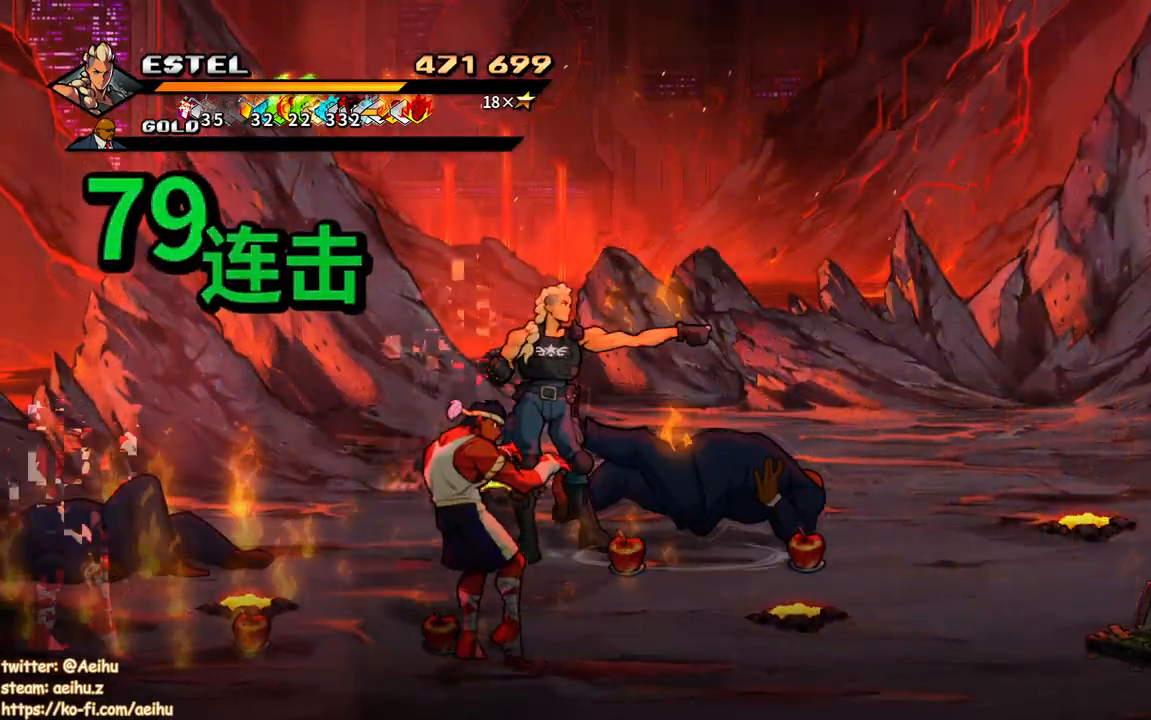
{"buttons": ["DPAD_DOWN", "DPAD_RIGHT"], "events": [[33, "DPAD_RIGHT", "down"], [250, "DPAD_DOWN", "down"]]}
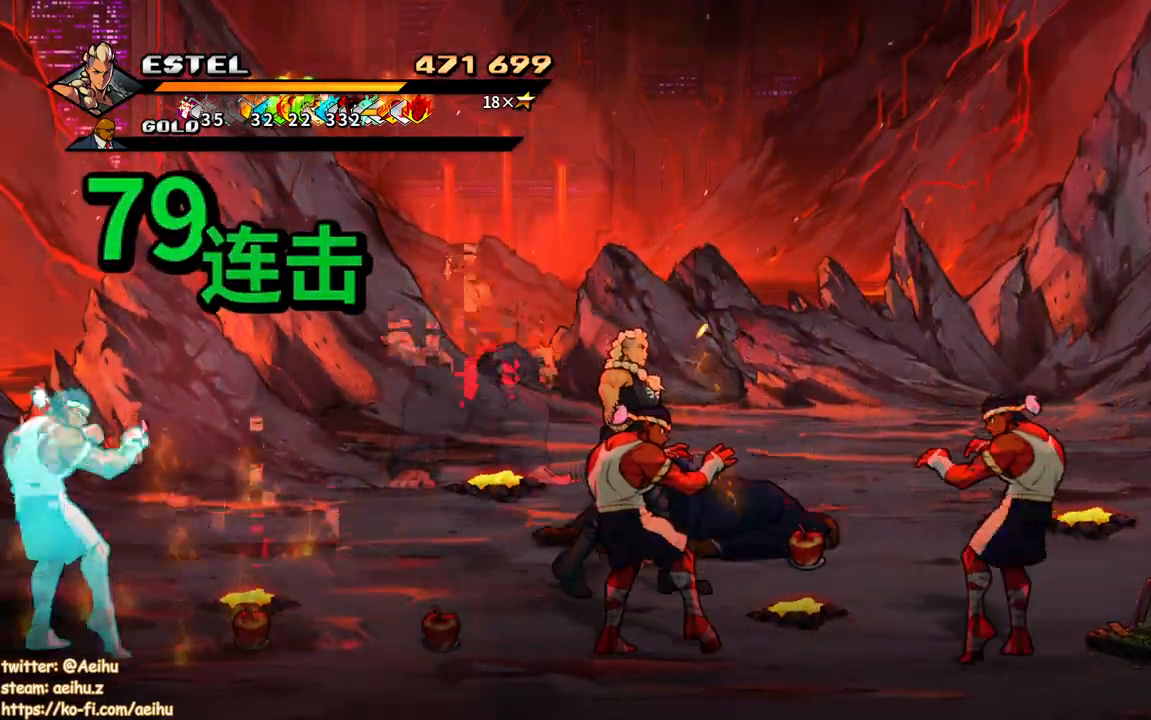
{"buttons": ["SQUARE"], "events": [[150, "DPAD_RIGHT", "up"], [250, "DPAD_DOWN", "up"], [317, "SQUARE", "down"], [400, "SQUARE", "up"], [450, "SQUARE", "down"]]}
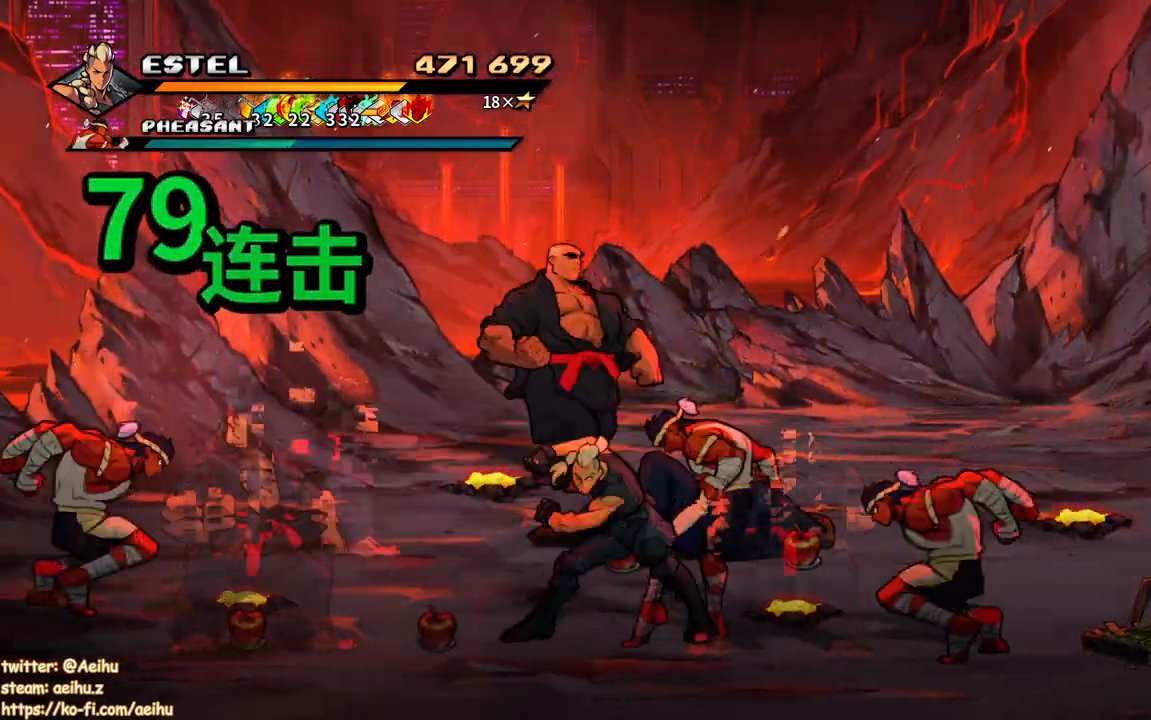
{"buttons": ["SQUARE"], "events": []}
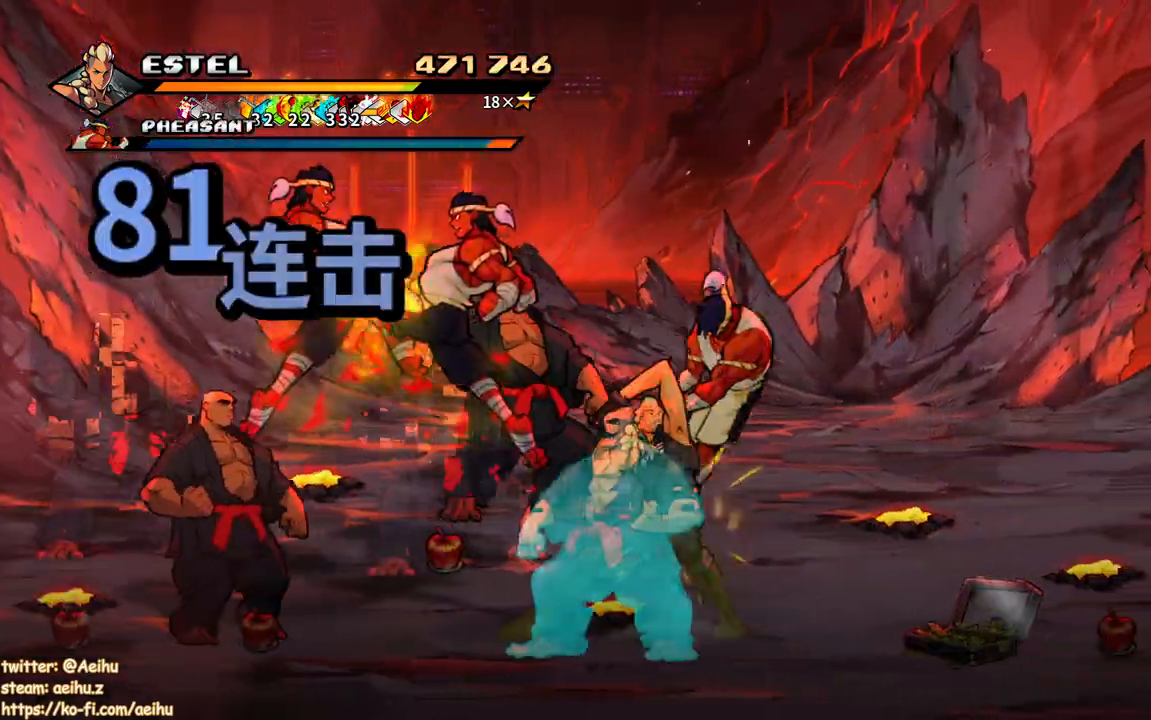
{"buttons": ["DPAD_LEFT"], "events": [[217, "DPAD_LEFT", "down"], [333, "SQUARE", "up"], [383, "SQUARE", "down"], [450, "SQUARE", "up"]]}
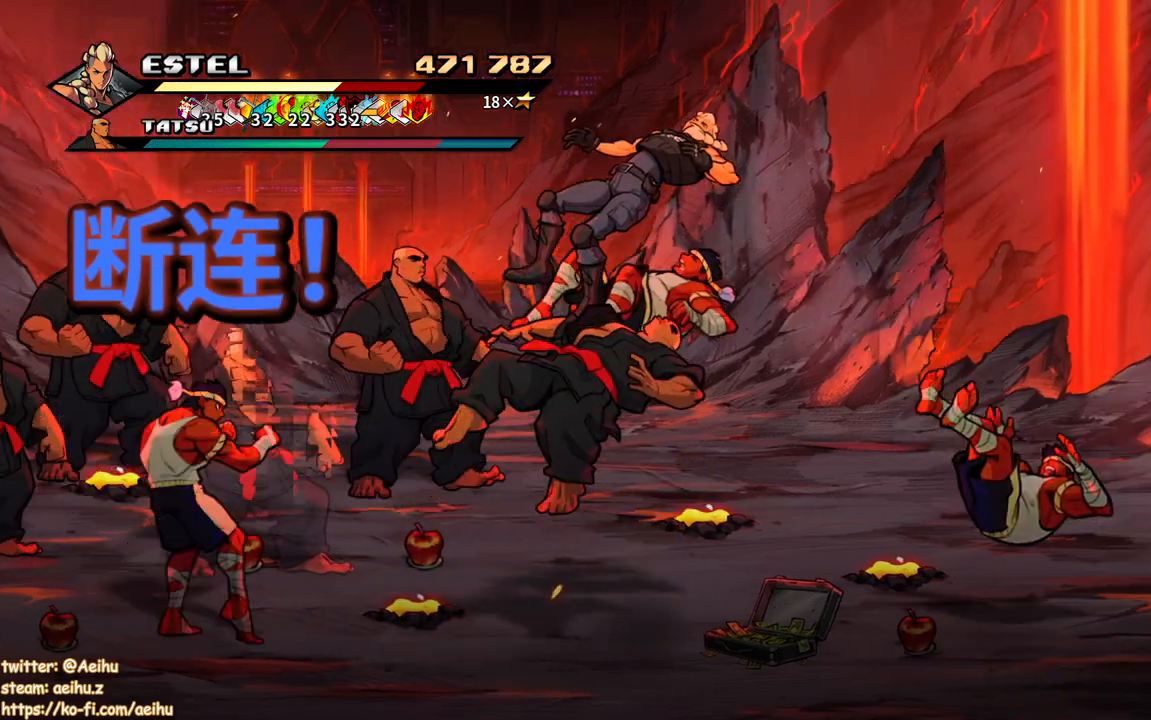
{"buttons": ["SQUARE"], "events": [[17, "SQUARE", "down"], [100, "DPAD_LEFT", "up"], [117, "SQUARE", "up"], [283, "SQUARE", "down"], [400, "SQUARE", "up"], [467, "SQUARE", "down"]]}
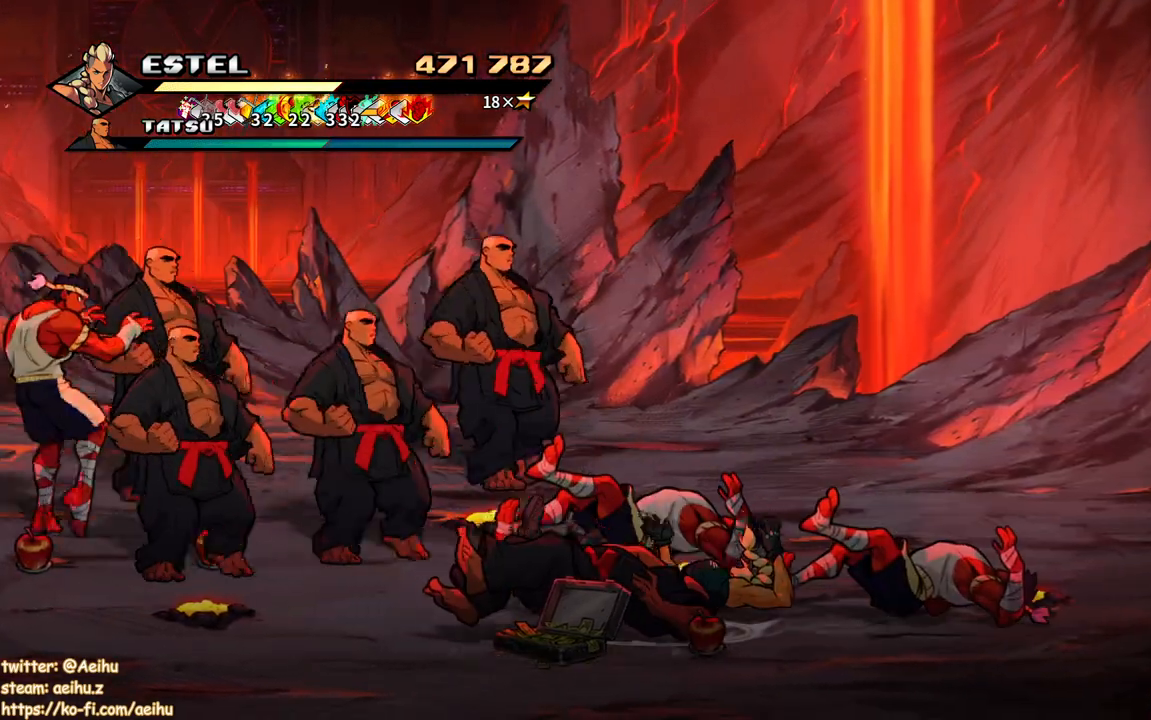
{"buttons": [], "events": [[83, "SQUARE", "up"], [150, "SQUARE", "down"], [217, "SQUARE", "up"], [350, "CIRCLE", "down"], [350, "TRIANGLE", "down"], [467, "TRIANGLE", "up"], [483, "CIRCLE", "up"]]}
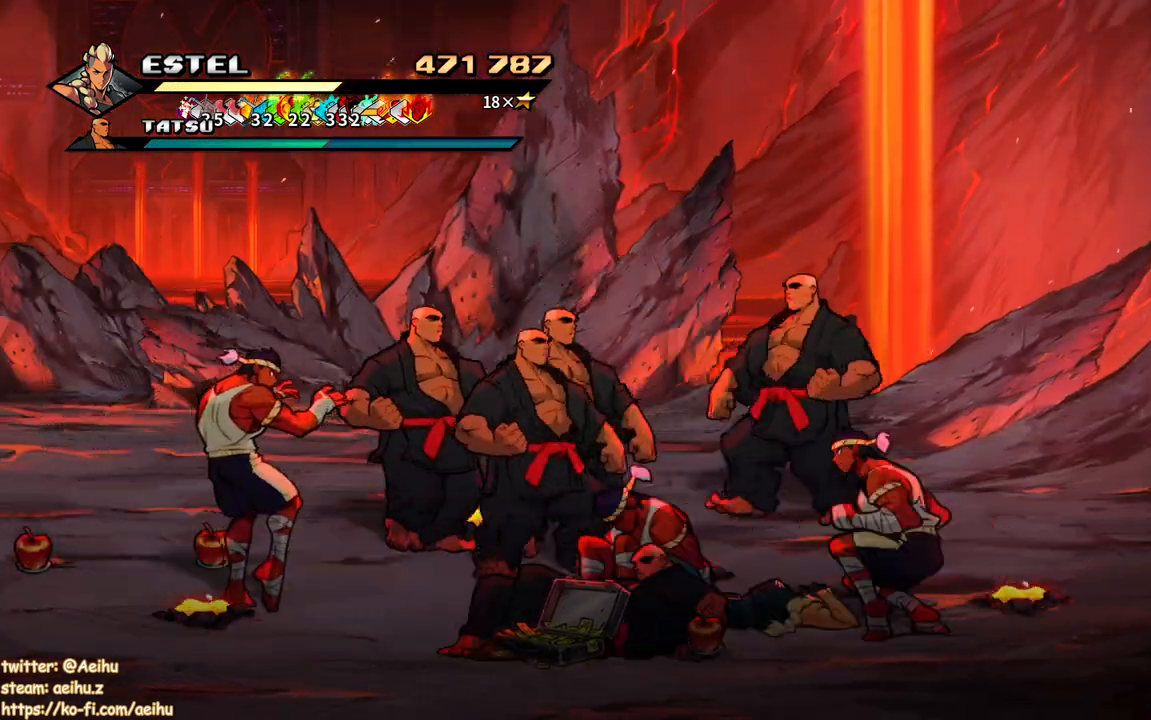
{"buttons": ["CIRCLE", "TRIANGLE"], "events": [[17, "CIRCLE", "down"], [33, "TRIANGLE", "down"], [117, "CIRCLE", "up"], [117, "TRIANGLE", "up"], [167, "CIRCLE", "down"], [200, "TRIANGLE", "down"], [283, "CIRCLE", "up"], [283, "TRIANGLE", "up"], [333, "CIRCLE", "down"], [333, "TRIANGLE", "down"], [450, "CIRCLE", "up"], [500, "CIRCLE", "down"]]}
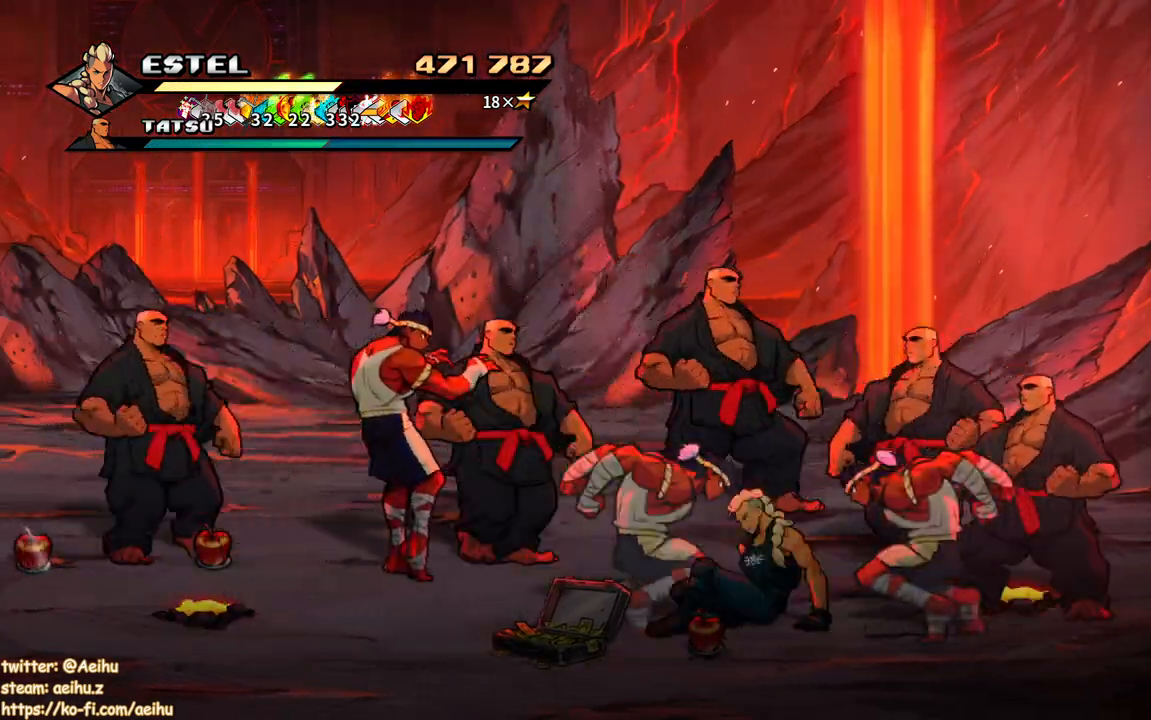
{"buttons": [], "events": [[83, "TRIANGLE", "up"], [100, "CIRCLE", "up"], [117, "CIRCLE", "down"], [133, "TRIANGLE", "down"], [250, "CIRCLE", "up"], [250, "TRIANGLE", "up"], [283, "CIRCLE", "down"], [317, "TRIANGLE", "down"], [350, "TRIANGLE", "up"], [383, "CIRCLE", "up"]]}
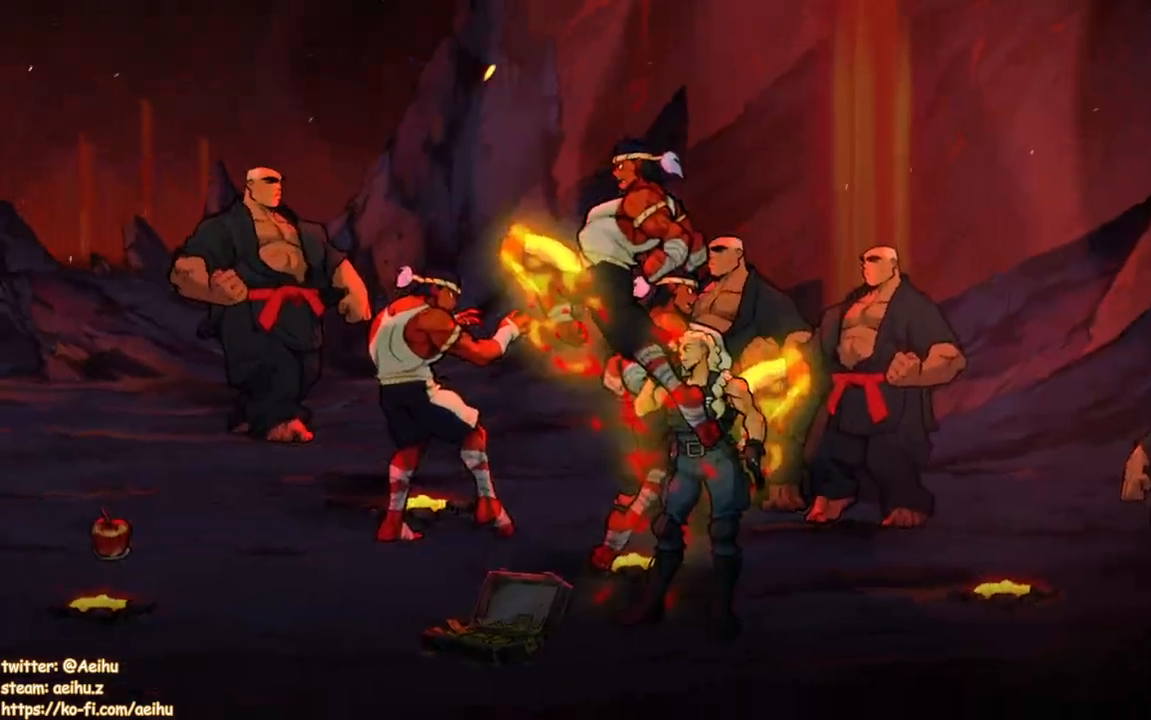
{"buttons": ["SQUARE"], "events": [[417, "SQUARE", "down"]]}
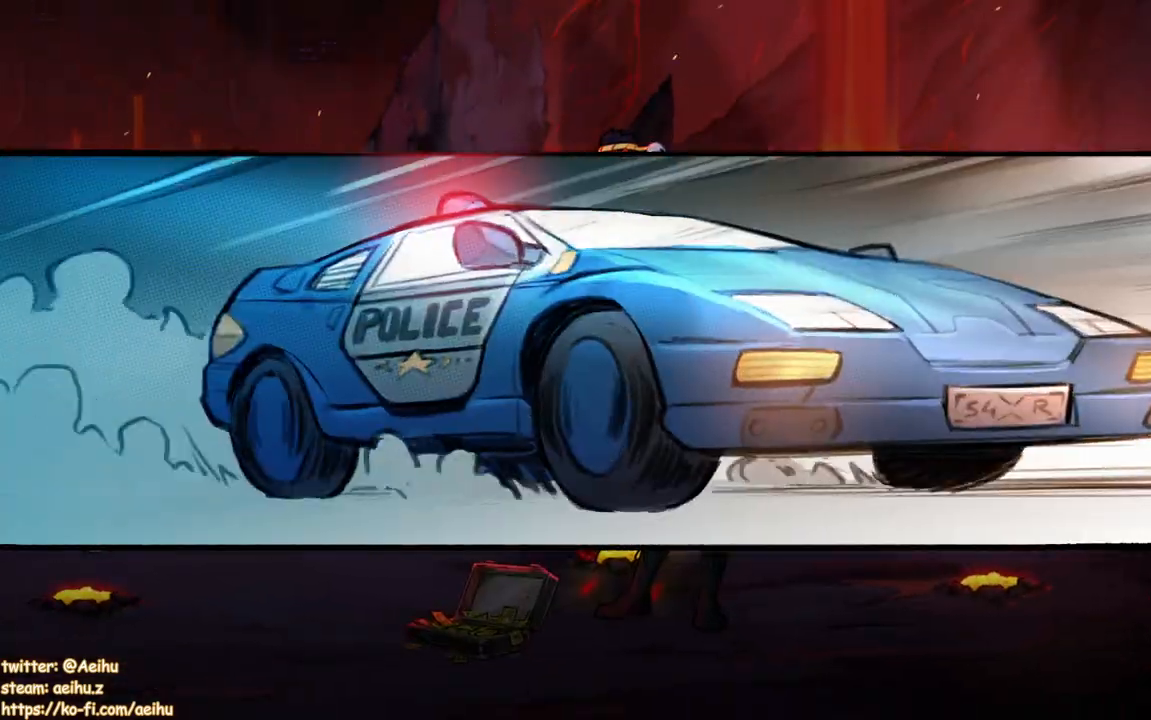
{"buttons": [], "events": [[17, "SQUARE", "up"], [167, "SQUARE", "down"], [250, "SQUARE", "up"], [417, "SQUARE", "down"], [483, "SQUARE", "up"]]}
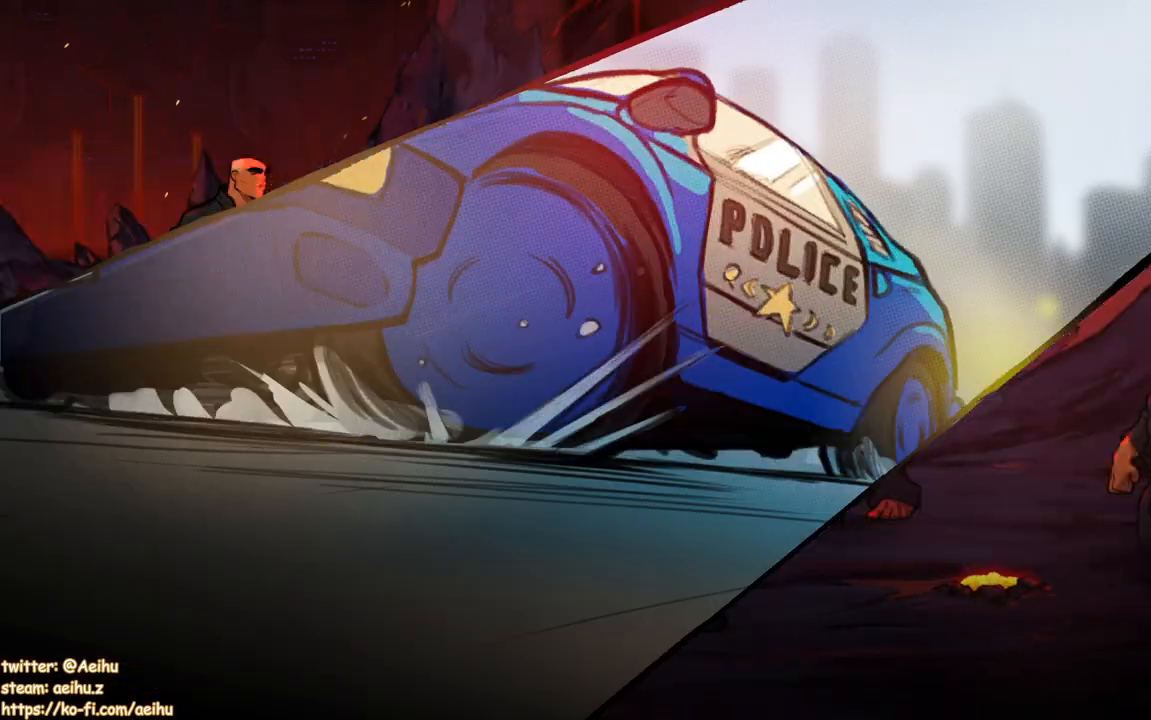
{"buttons": [], "events": [[83, "SQUARE", "down"], [167, "SQUARE", "up"]]}
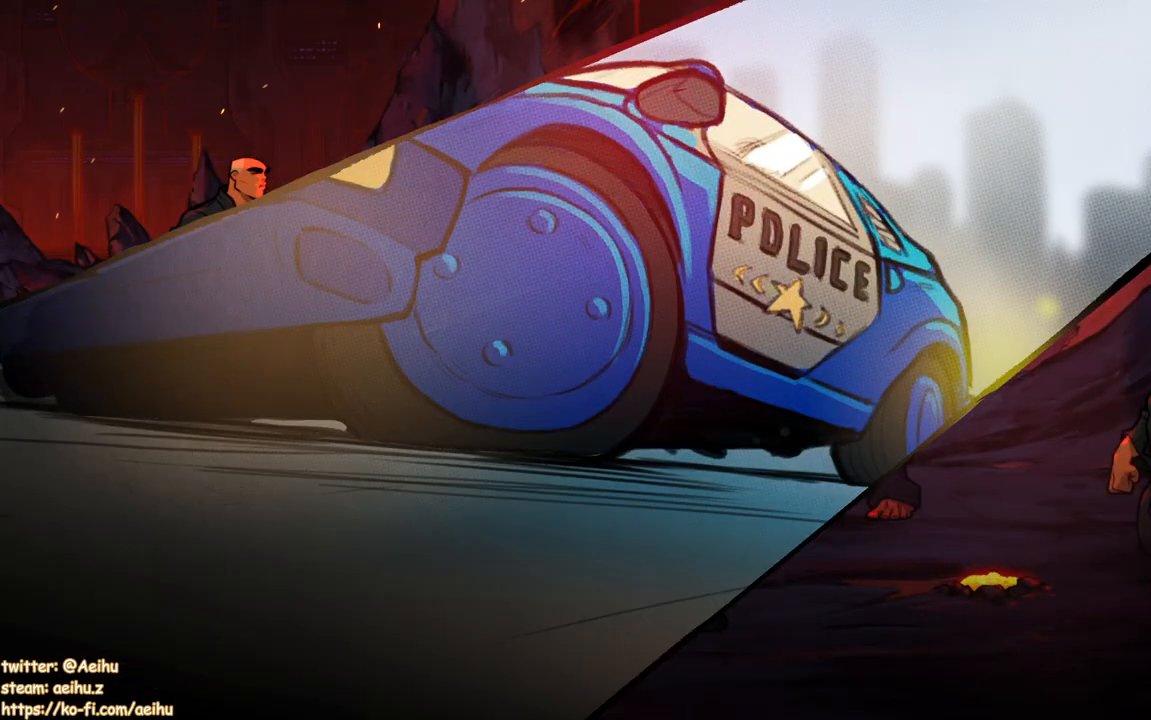
{"buttons": [], "events": [[150, "SQUARE", "down"], [233, "SQUARE", "up"]]}
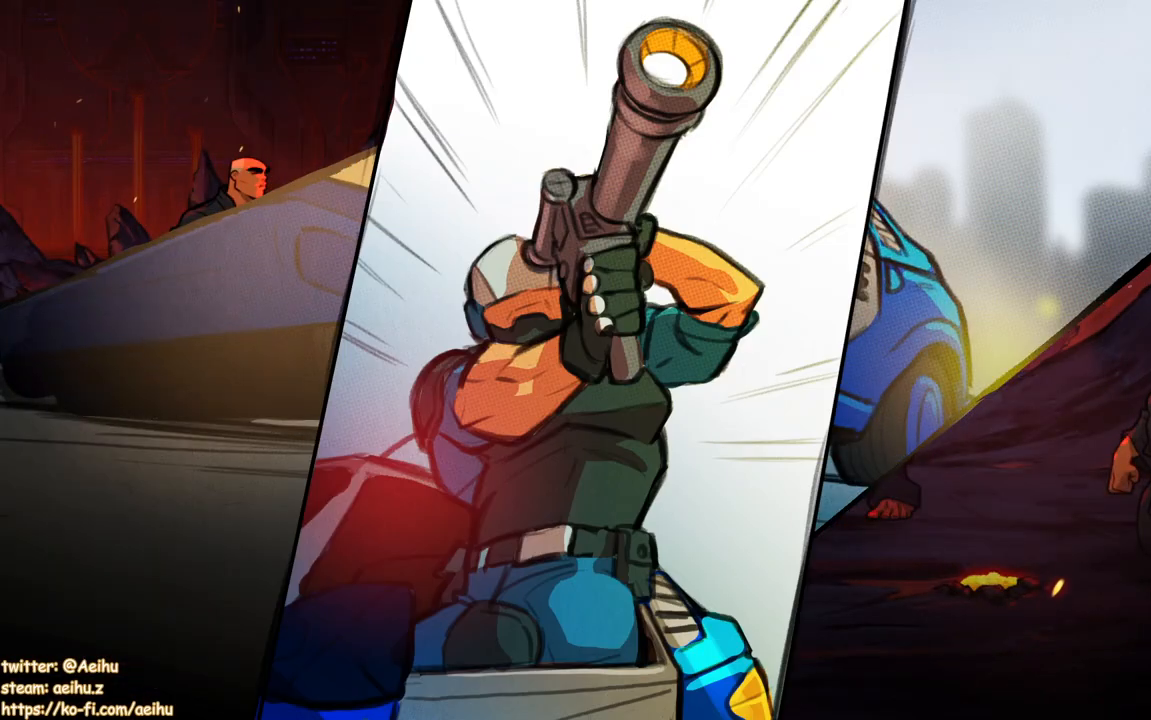
{"buttons": [], "events": []}
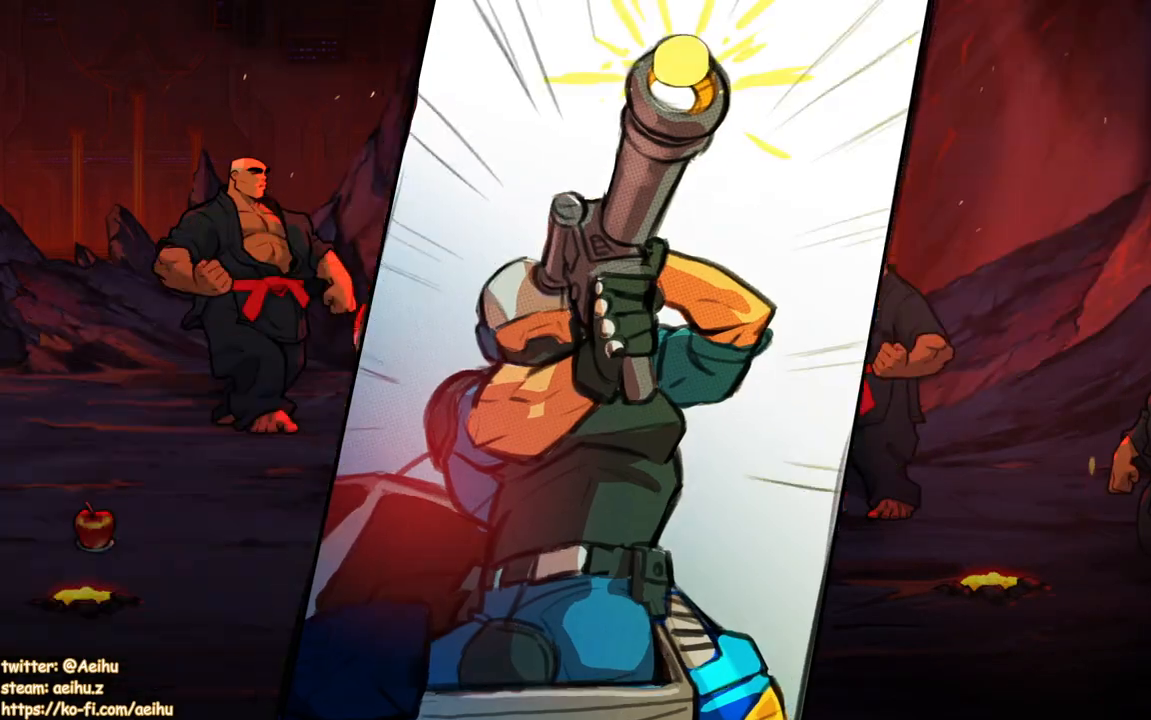
{"buttons": ["DPAD_LEFT"], "events": [[433, "DPAD_LEFT", "down"]]}
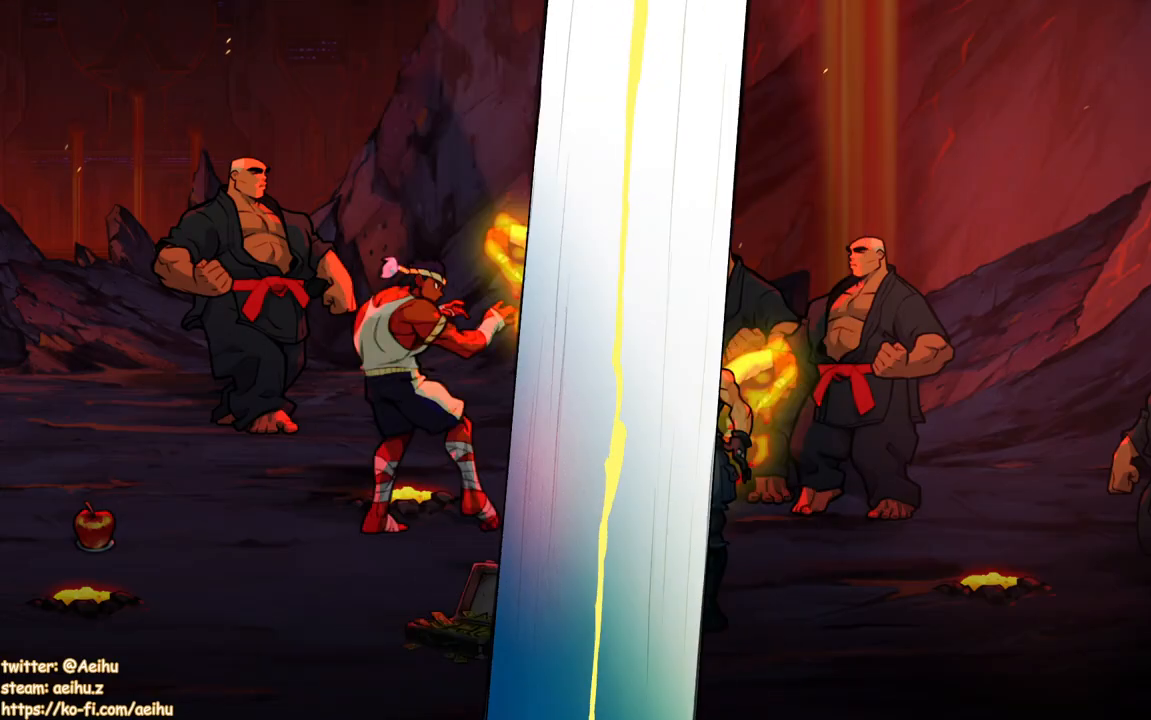
{"buttons": ["SQUARE", "DPAD_RIGHT"], "events": [[17, "DPAD_UP", "down"], [333, "DPAD_LEFT", "up"], [333, "DPAD_RIGHT", "down"], [333, "DPAD_UP", "up"], [500, "SQUARE", "down"]]}
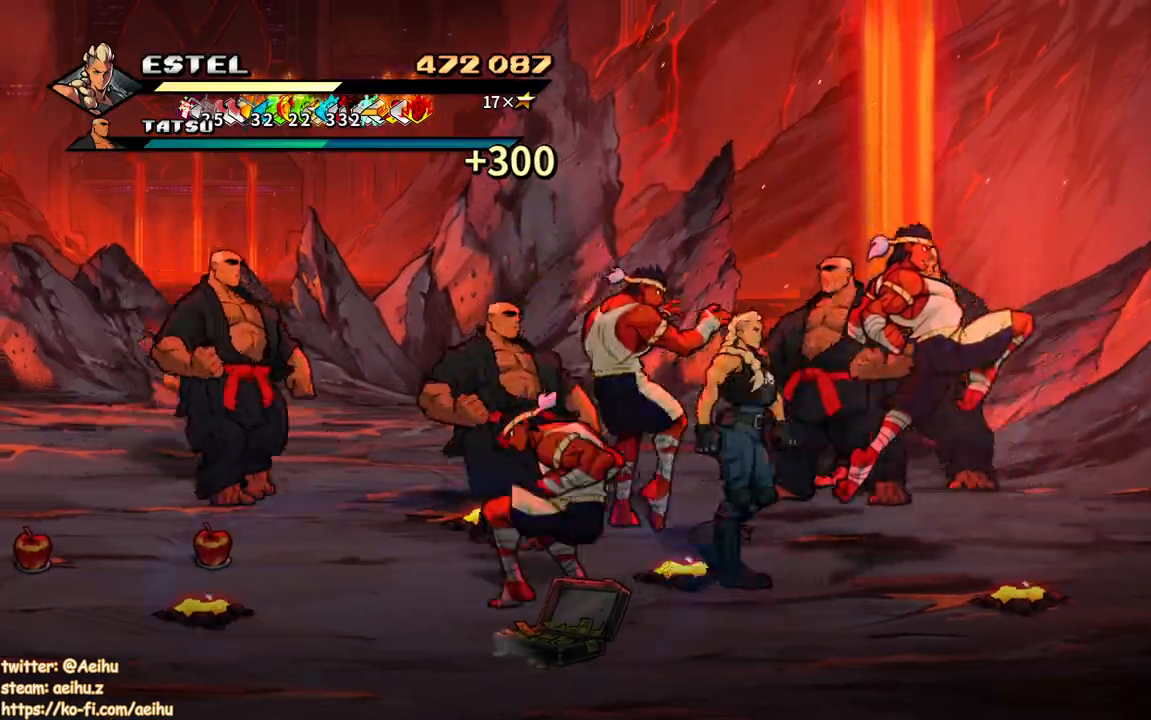
{"buttons": ["SQUARE"], "events": [[83, "DPAD_RIGHT", "up"], [83, "SQUARE", "up"], [167, "SQUARE", "down"], [217, "SQUARE", "up"], [350, "DPAD_UP", "down"], [417, "DPAD_RIGHT", "down"], [417, "DPAD_UP", "up"], [450, "SQUARE", "down"], [500, "DPAD_RIGHT", "up"]]}
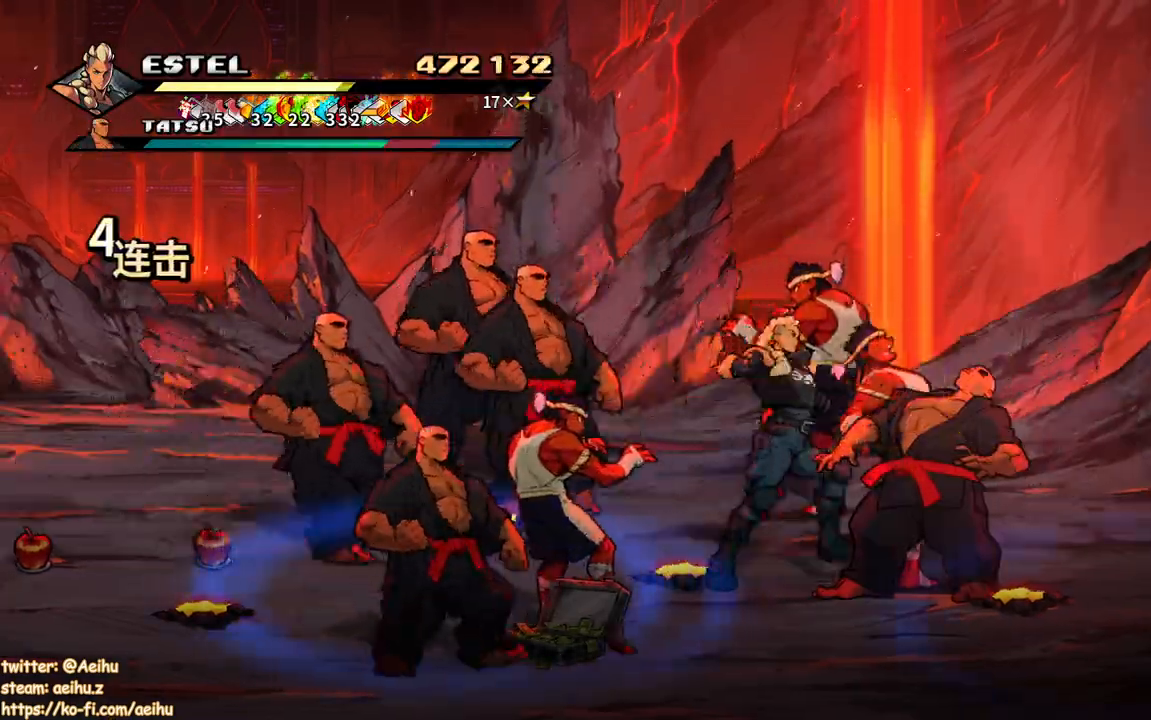
{"buttons": ["SQUARE"], "events": [[33, "SQUARE", "up"], [100, "SQUARE", "down"], [183, "SQUARE", "up"], [267, "SQUARE", "down"], [350, "SQUARE", "up"], [417, "SQUARE", "down"]]}
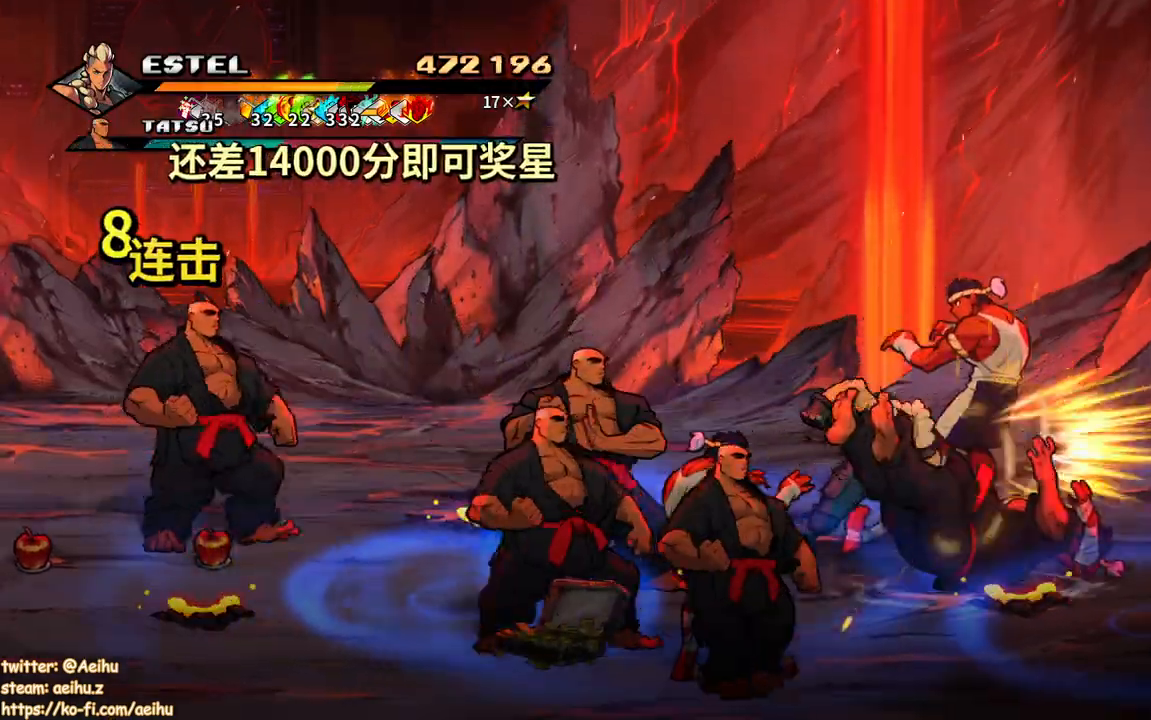
{"buttons": ["DPAD_RIGHT"], "events": [[150, "SQUARE", "up"], [217, "SQUARE", "down"], [300, "SQUARE", "up"], [367, "SQUARE", "down"], [467, "SQUARE", "up"], [500, "DPAD_RIGHT", "down"]]}
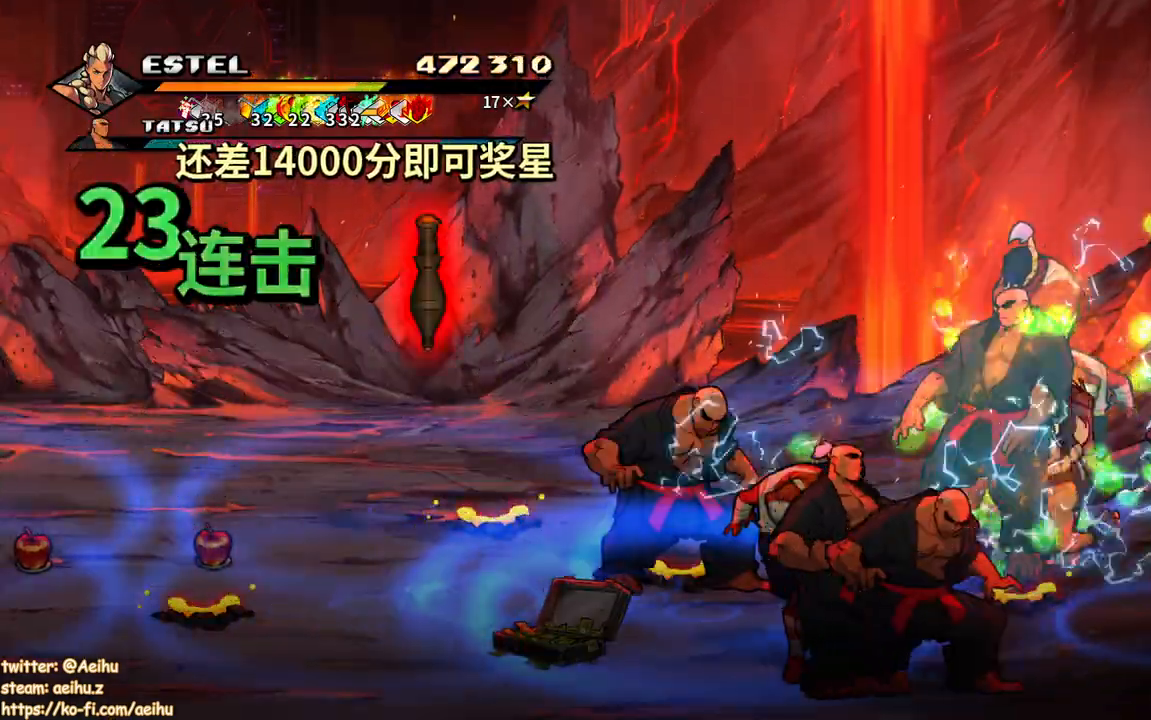
{"buttons": ["SQUARE", "DPAD_RIGHT"], "events": [[33, "SQUARE", "down"], [100, "SQUARE", "up"], [133, "DPAD_RIGHT", "up"], [183, "SQUARE", "down"], [200, "DPAD_RIGHT", "down"], [267, "DPAD_RIGHT", "up"], [267, "SQUARE", "up"], [333, "DPAD_RIGHT", "down"], [333, "SQUARE", "down"]]}
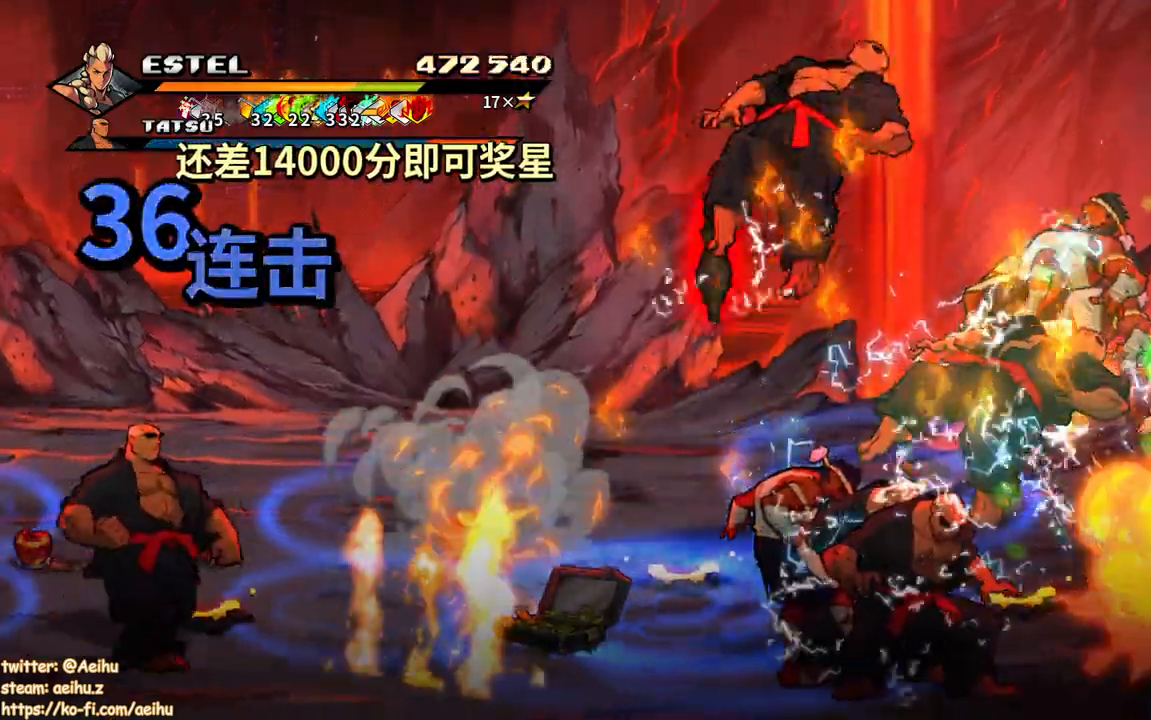
{"buttons": ["SQUARE"], "events": [[83, "SQUARE", "up"], [133, "SQUARE", "down"], [233, "SQUARE", "up"], [300, "SQUARE", "down"], [383, "SQUARE", "up"], [433, "SQUARE", "down"], [450, "DPAD_RIGHT", "up"]]}
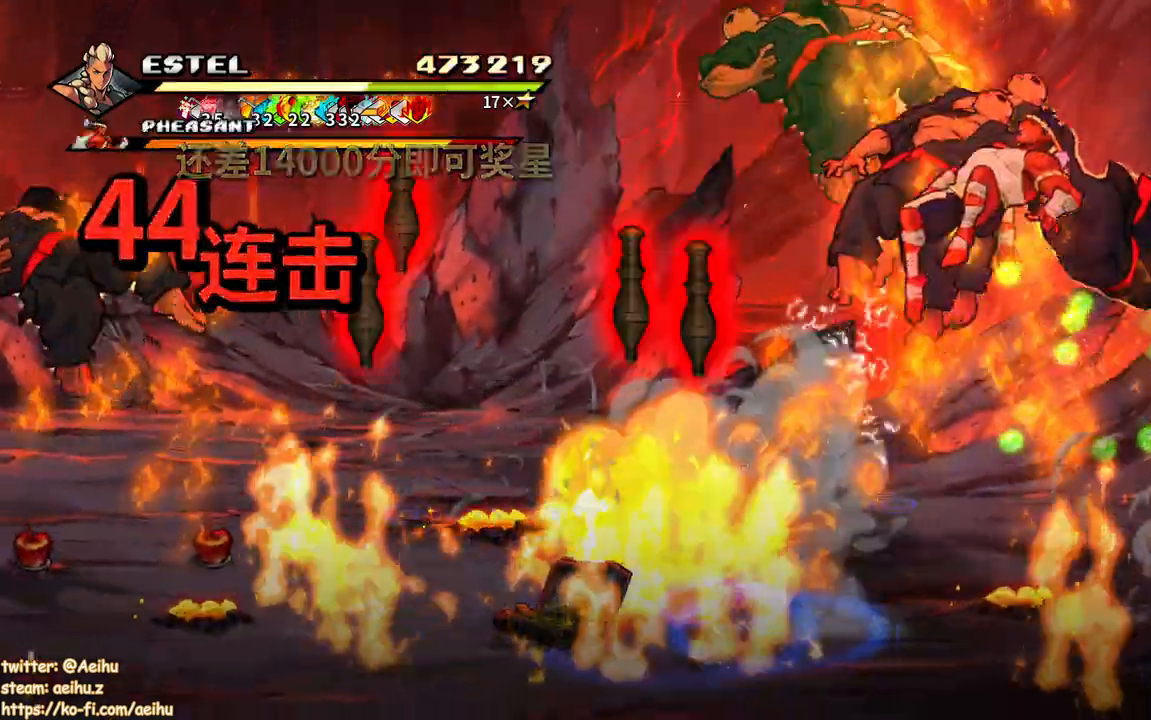
{"buttons": ["DPAD_LEFT"], "events": [[50, "SQUARE", "up"], [67, "DPAD_LEFT", "down"], [133, "SQUARE", "down"], [200, "DPAD_LEFT", "up"], [200, "SQUARE", "up"], [250, "DPAD_LEFT", "down"], [267, "SQUARE", "down"], [350, "SQUARE", "up"], [400, "SQUARE", "down"], [500, "SQUARE", "up"]]}
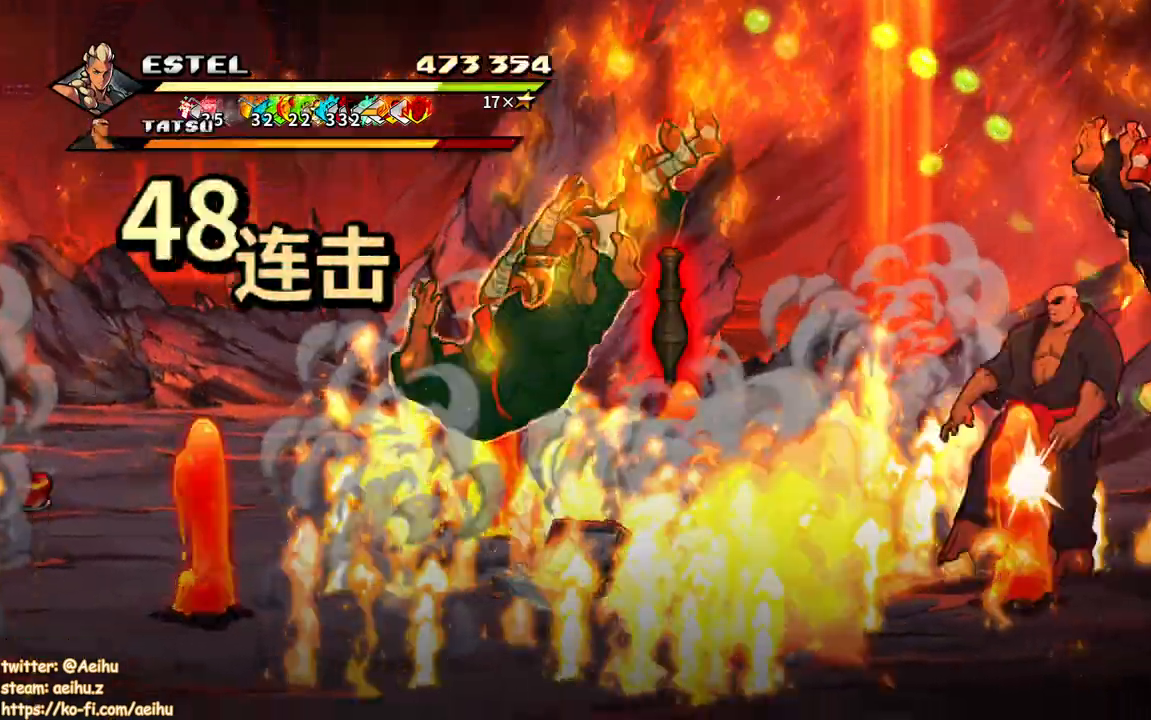
{"buttons": ["SQUARE", "DPAD_LEFT"], "events": [[50, "SQUARE", "down"], [83, "DPAD_UP", "down"], [117, "DPAD_UP", "up"], [117, "SQUARE", "up"], [200, "SQUARE", "down"], [267, "SQUARE", "up"], [333, "SQUARE", "down"], [433, "SQUARE", "up"], [483, "SQUARE", "down"]]}
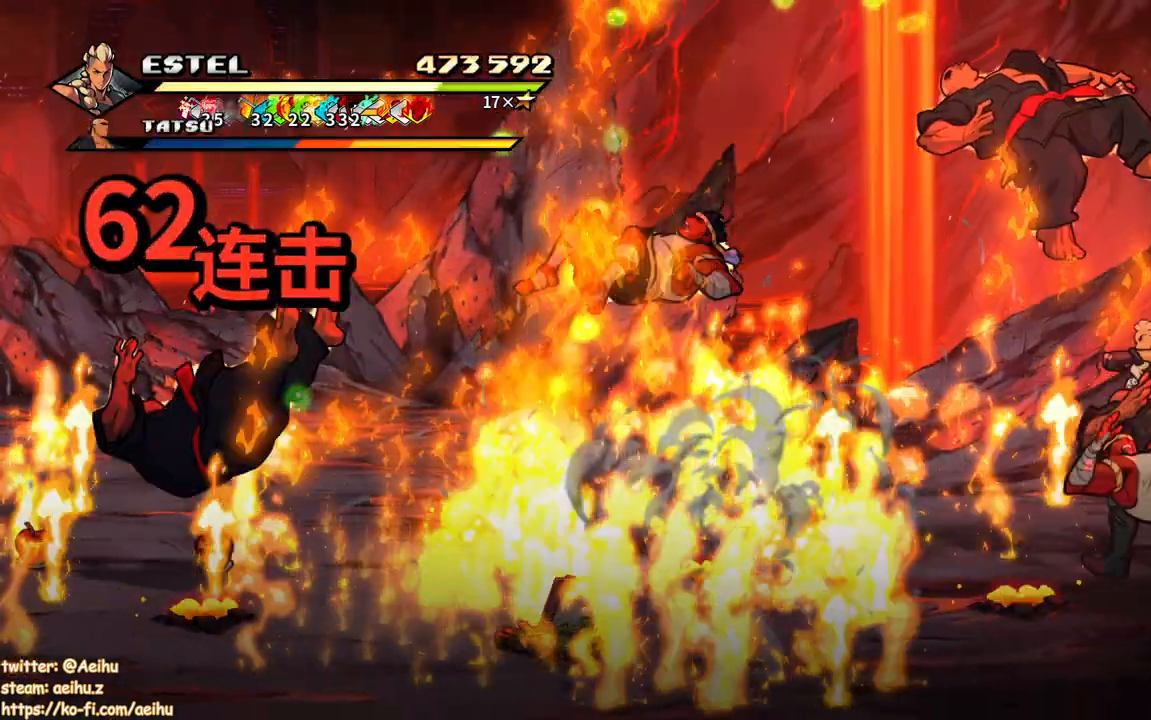
{"buttons": ["SQUARE"], "events": [[67, "SQUARE", "up"], [133, "DPAD_LEFT", "up"], [133, "SQUARE", "down"], [217, "SQUARE", "up"], [267, "SQUARE", "down"], [383, "SQUARE", "up"], [433, "SQUARE", "down"]]}
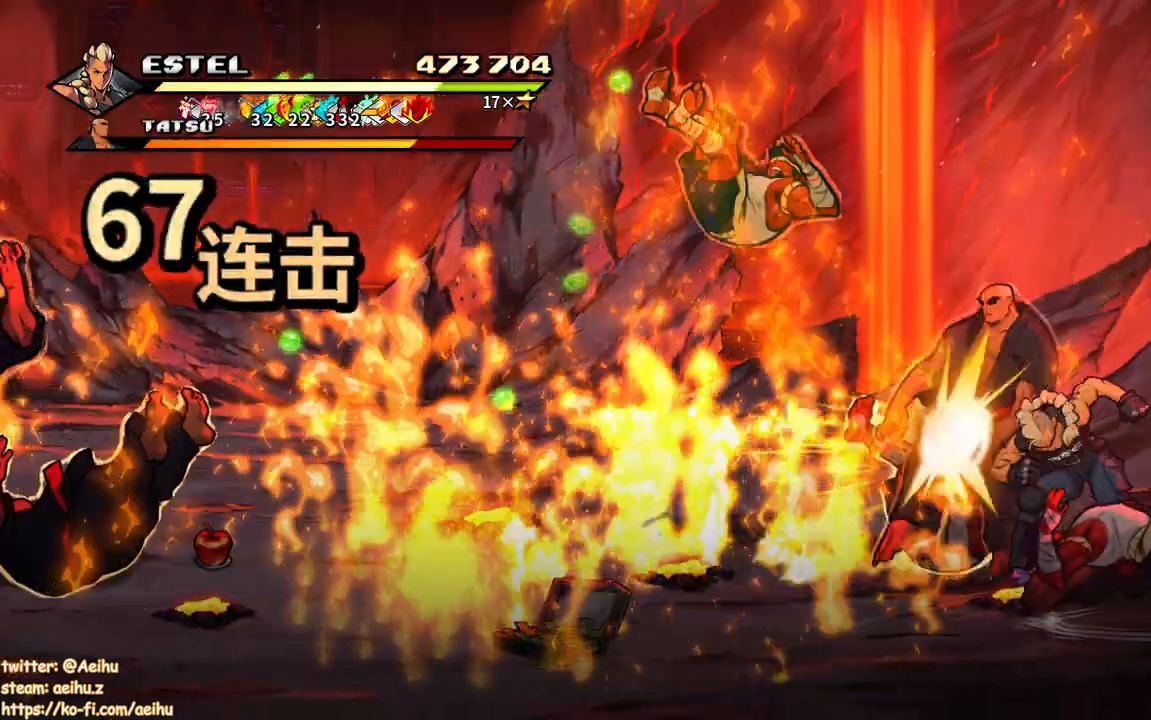
{"buttons": [], "events": [[33, "SQUARE", "up"], [83, "SQUARE", "down"], [167, "SQUARE", "up"], [233, "SQUARE", "down"], [467, "SQUARE", "up"]]}